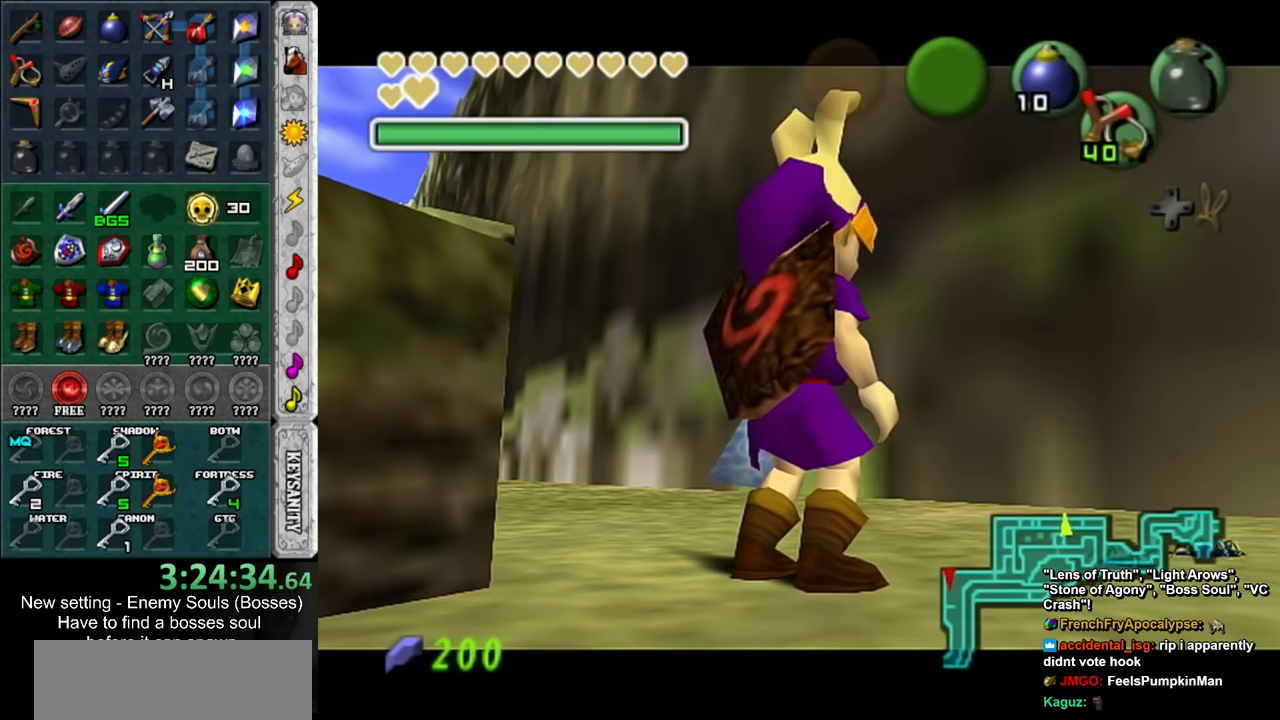
Gameplay with a controller (Nintendo layout); each line is a JSON object with the inputs held at the frame after it. "events" lists button and stick changes between this image and that frame as [ms after this image, input, new state], when the widget could be followed in between. Not read: L3 R3.
{"buttons": [], "left_stick": "center", "right_stick": "center", "events": [[17, "left_stick", "right"], [83, "X", "down"], [167, "X", "up"], [267, "X", "down"], [333, "X", "up"], [367, "left_stick", "center"], [400, "X", "down"], [483, "X", "up"]]}
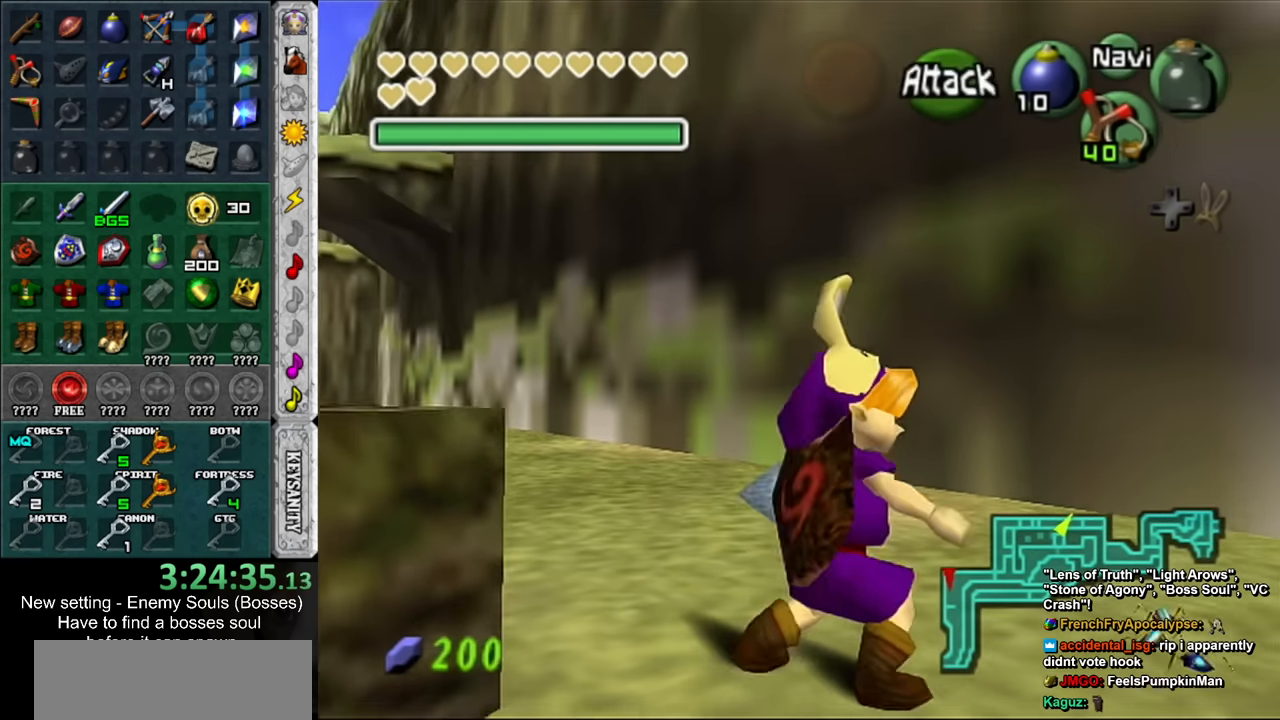
{"buttons": [], "left_stick": "right", "right_stick": "center", "events": [[417, "left_stick", "right"]]}
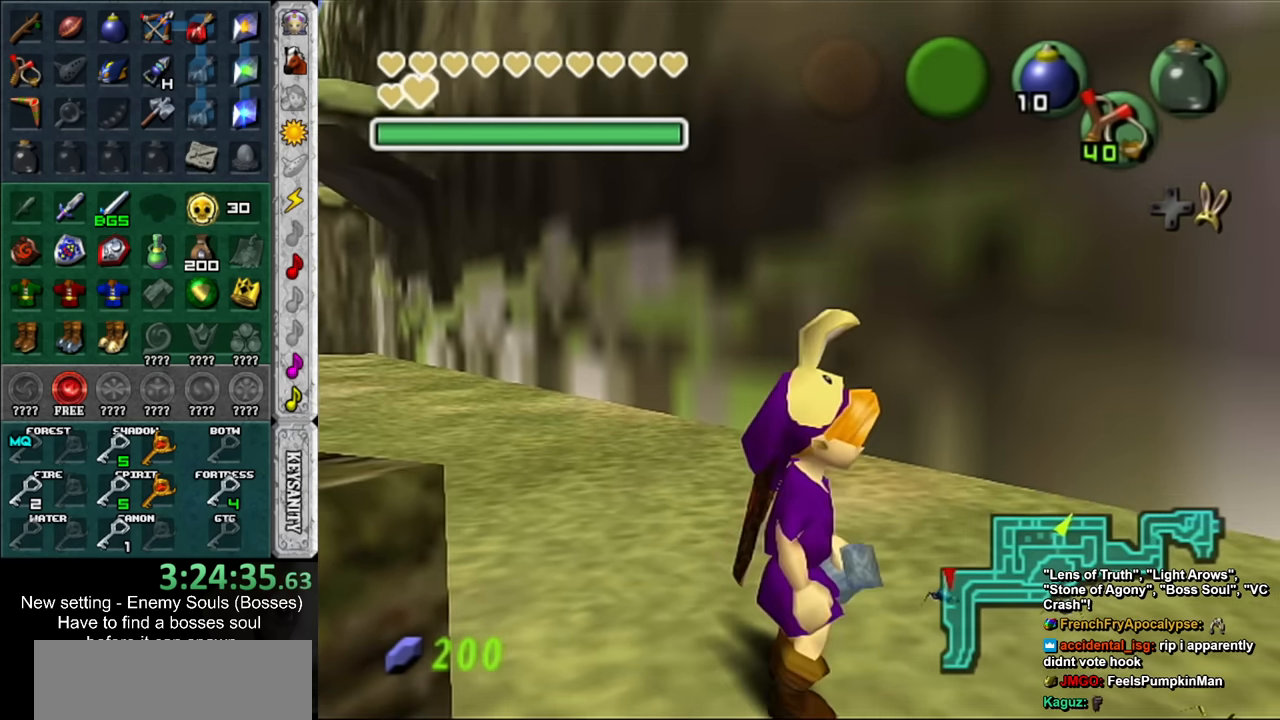
{"buttons": [], "left_stick": "center", "right_stick": "center", "events": [[233, "X", "down"], [300, "left_stick", "center"], [367, "X", "up"]]}
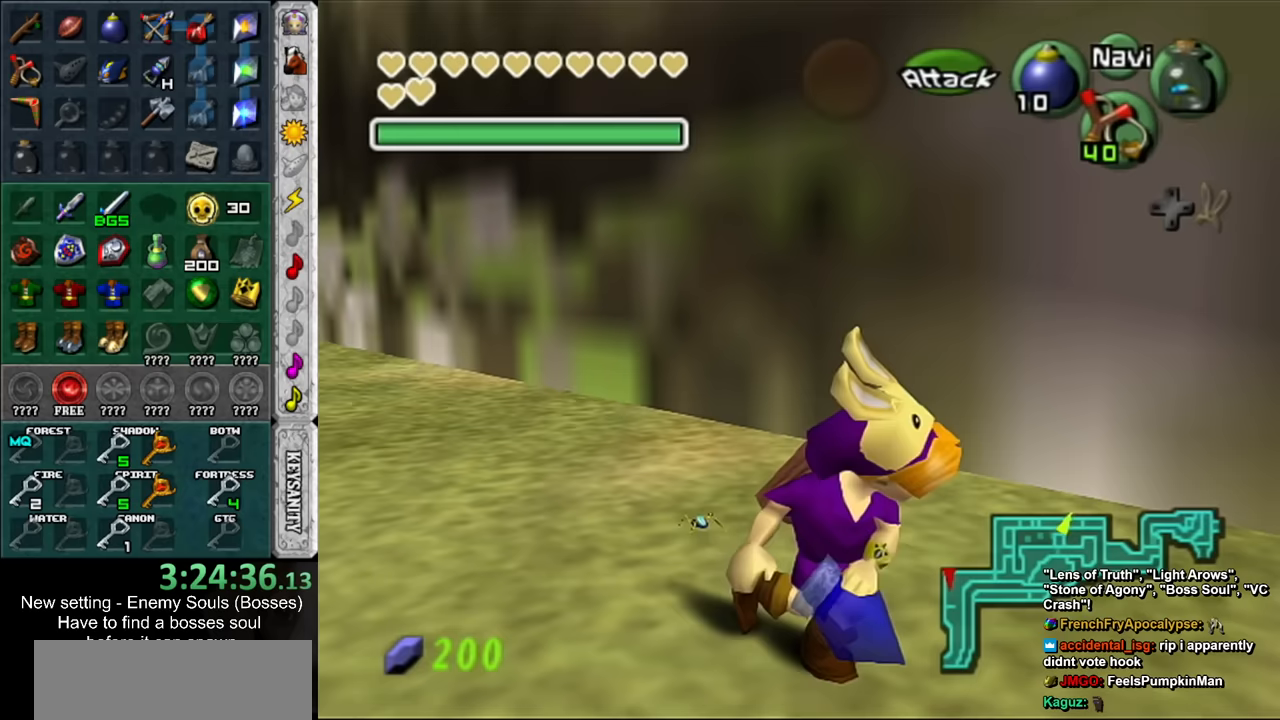
{"buttons": ["A", "B"], "left_stick": "center", "right_stick": "center", "events": [[333, "A", "down"], [333, "B", "down"], [400, "A", "up"], [400, "B", "up"], [483, "A", "down"], [483, "B", "down"]]}
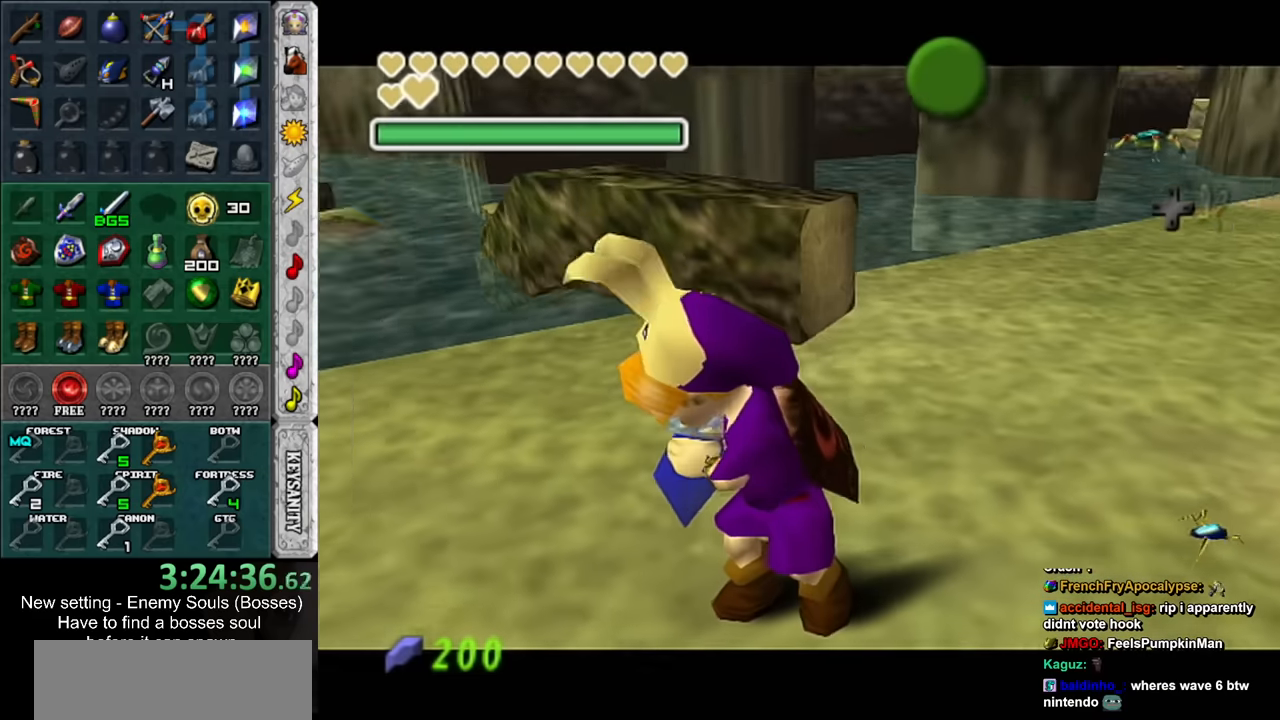
{"buttons": ["A", "B"], "left_stick": "up", "right_stick": "center", "events": [[50, "B", "up"], [83, "A", "up"], [150, "A", "down"], [150, "B", "down"], [200, "left_stick", "up"], [233, "A", "up"], [233, "B", "up"], [333, "A", "down"], [333, "B", "down"], [383, "A", "up"], [383, "B", "up"], [483, "A", "down"], [483, "B", "down"]]}
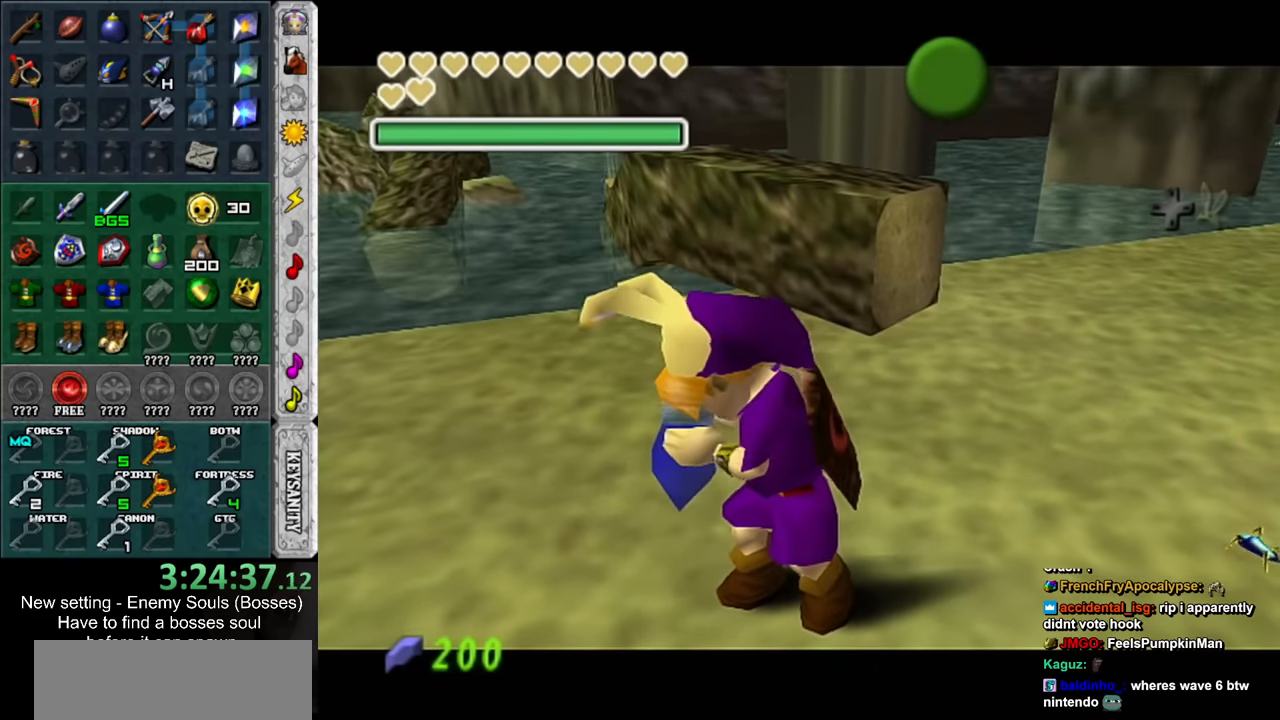
{"buttons": [], "left_stick": "up", "right_stick": "center", "events": [[83, "A", "up"], [83, "B", "up"], [183, "A", "down"], [183, "B", "down"], [233, "A", "up"], [233, "B", "up"], [333, "A", "down"], [333, "B", "down"], [417, "A", "up"], [417, "B", "up"]]}
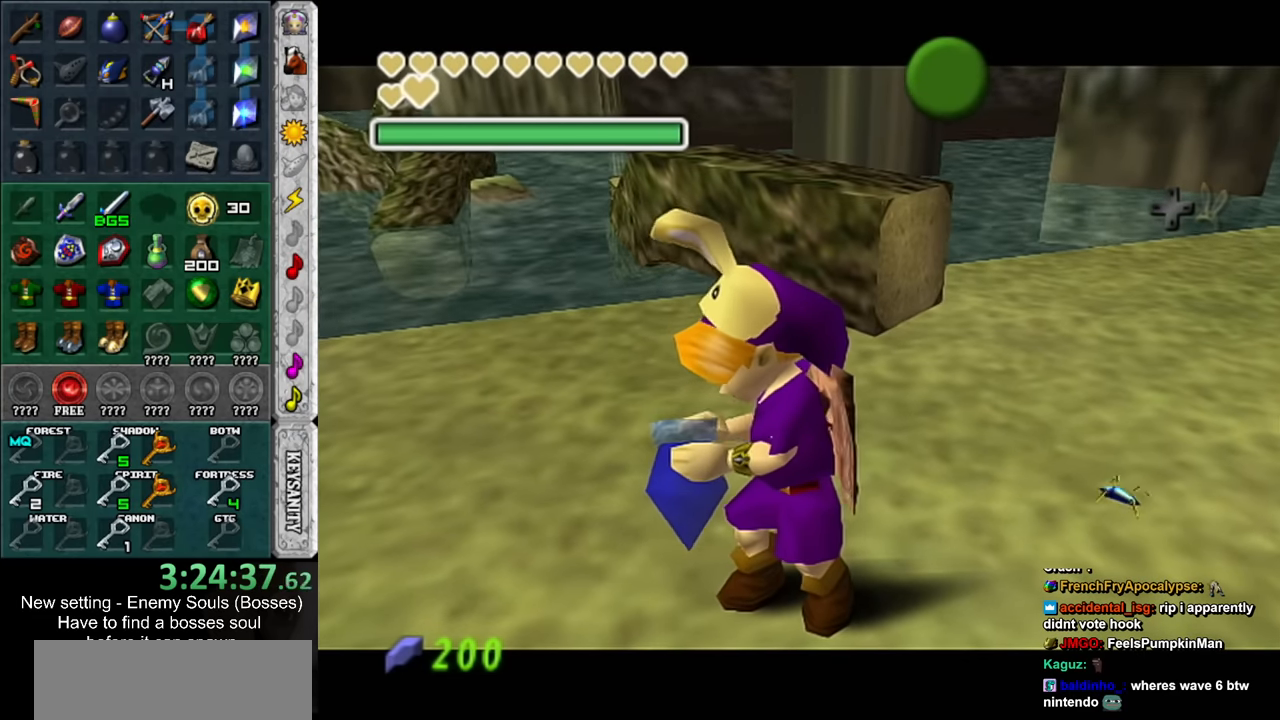
{"buttons": [], "left_stick": "up", "right_stick": "center", "events": [[17, "A", "down"], [17, "B", "down"], [83, "A", "up"], [117, "B", "up"], [183, "A", "down"], [183, "B", "down"], [233, "A", "up"], [267, "B", "up"], [367, "A", "down"], [367, "B", "down"], [417, "A", "up"], [417, "B", "up"]]}
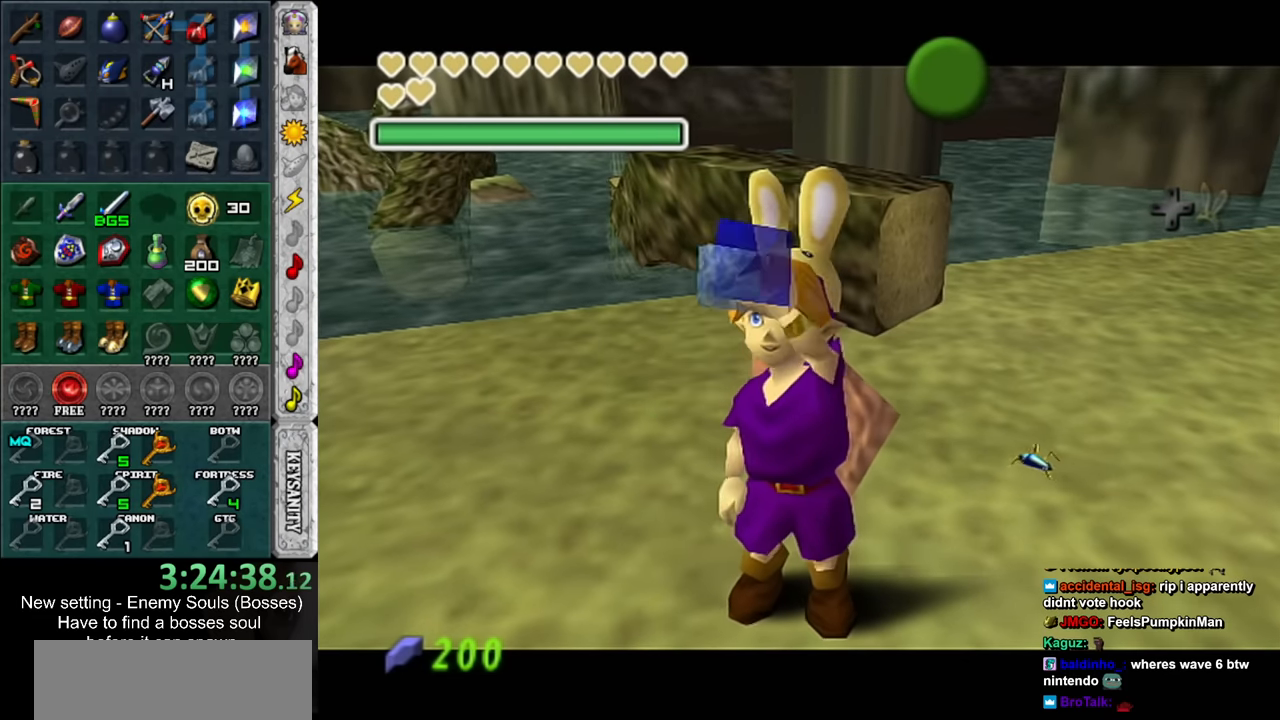
{"buttons": [], "left_stick": "up", "right_stick": "center", "events": [[50, "A", "down"], [50, "B", "down"], [117, "A", "up"], [117, "B", "up"], [200, "A", "down"], [200, "B", "down"], [267, "A", "up"], [267, "B", "up"], [367, "A", "down"], [367, "B", "down"], [450, "A", "up"], [450, "B", "up"]]}
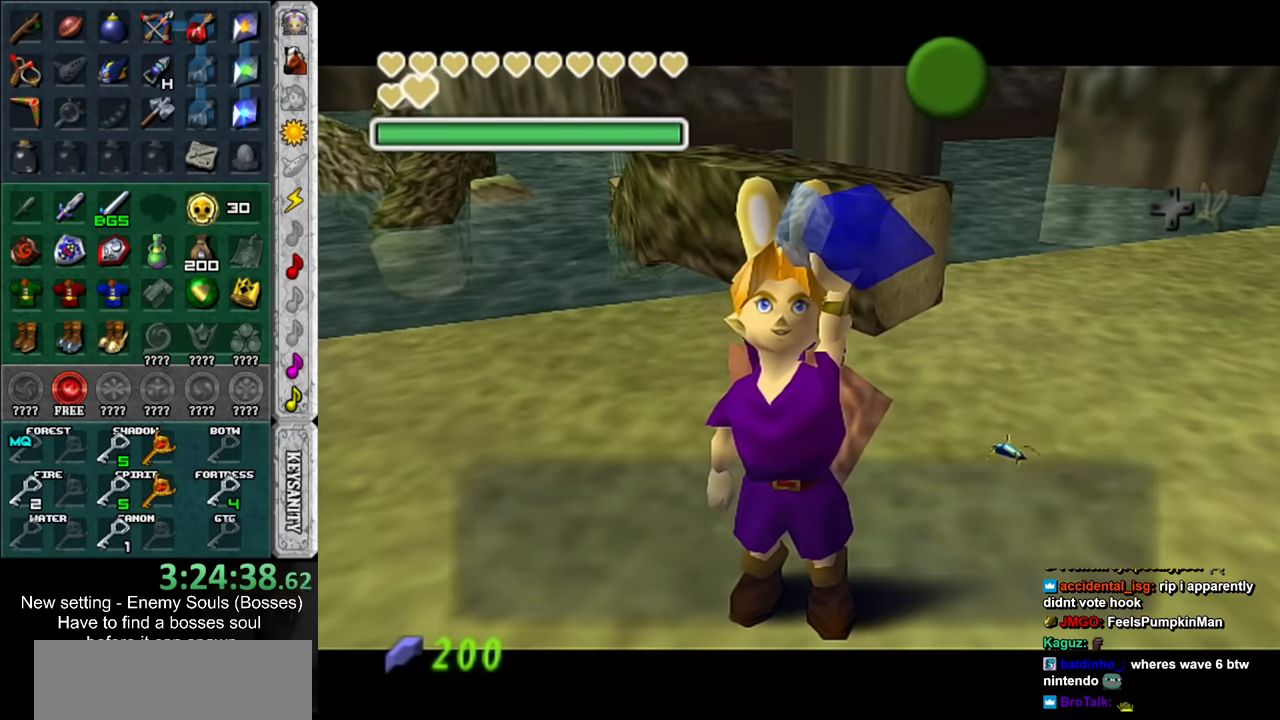
{"buttons": [], "left_stick": "up-left", "right_stick": "center", "events": [[267, "A", "down"], [267, "left_stick", "up-left"], [333, "A", "up"]]}
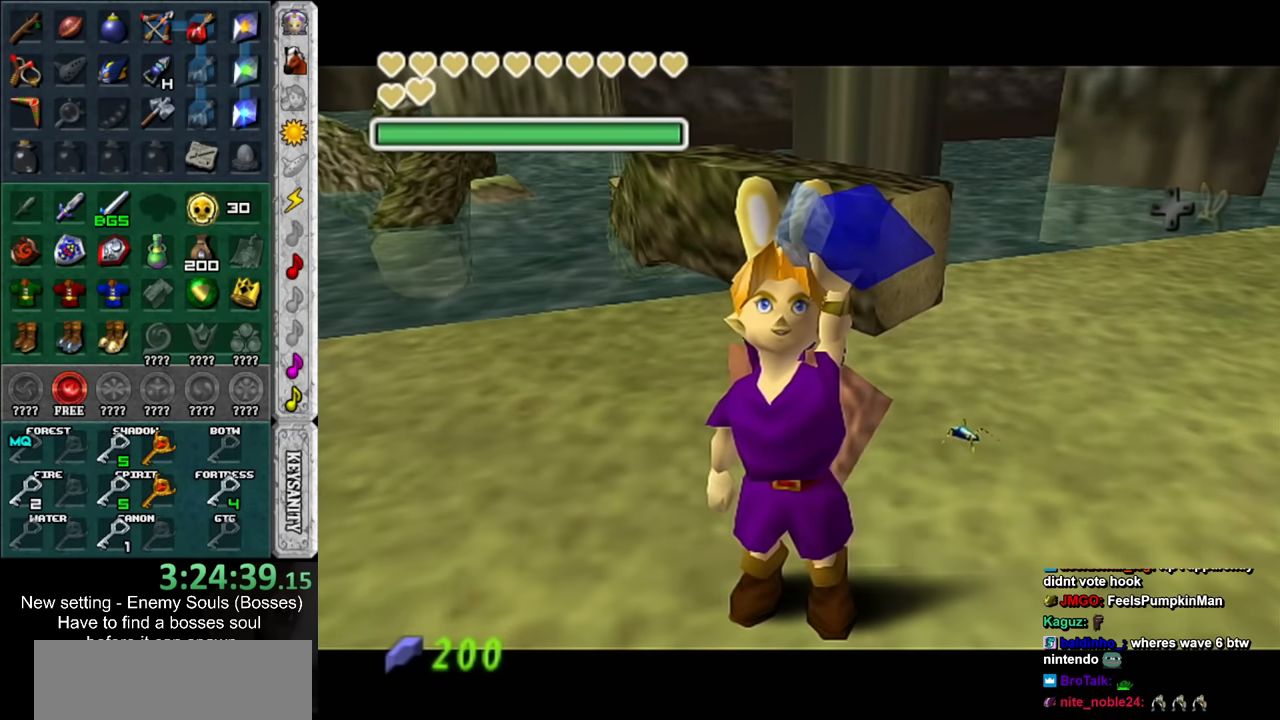
{"buttons": [], "left_stick": "up", "right_stick": "center", "events": [[300, "left_stick", "up"]]}
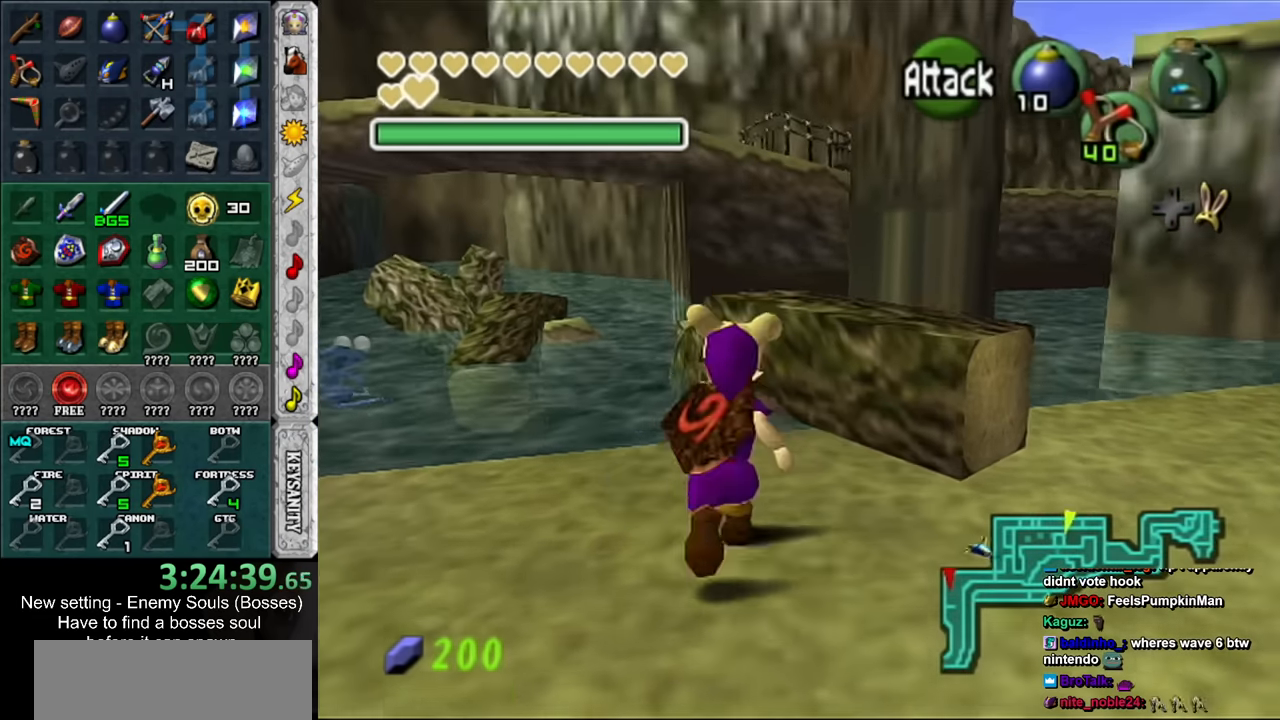
{"buttons": [], "left_stick": "up", "right_stick": "center", "events": []}
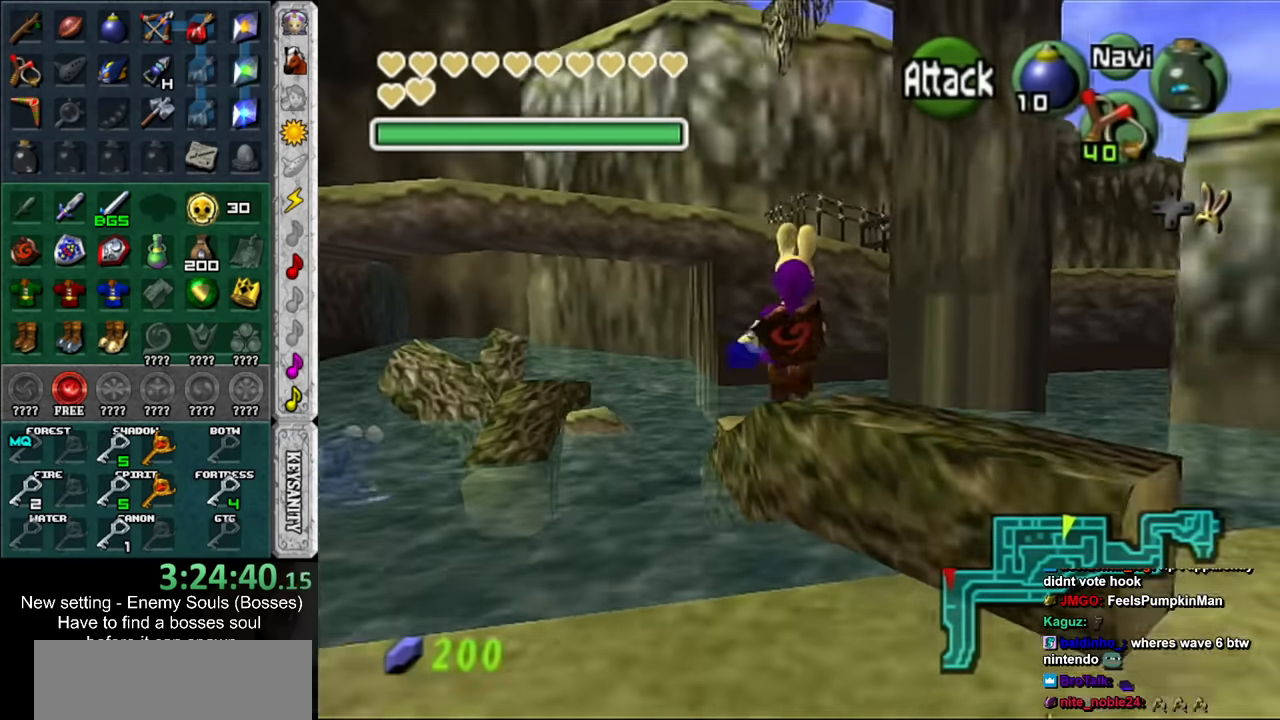
{"buttons": [], "left_stick": "center", "right_stick": "center", "events": [[333, "left_stick", "center"]]}
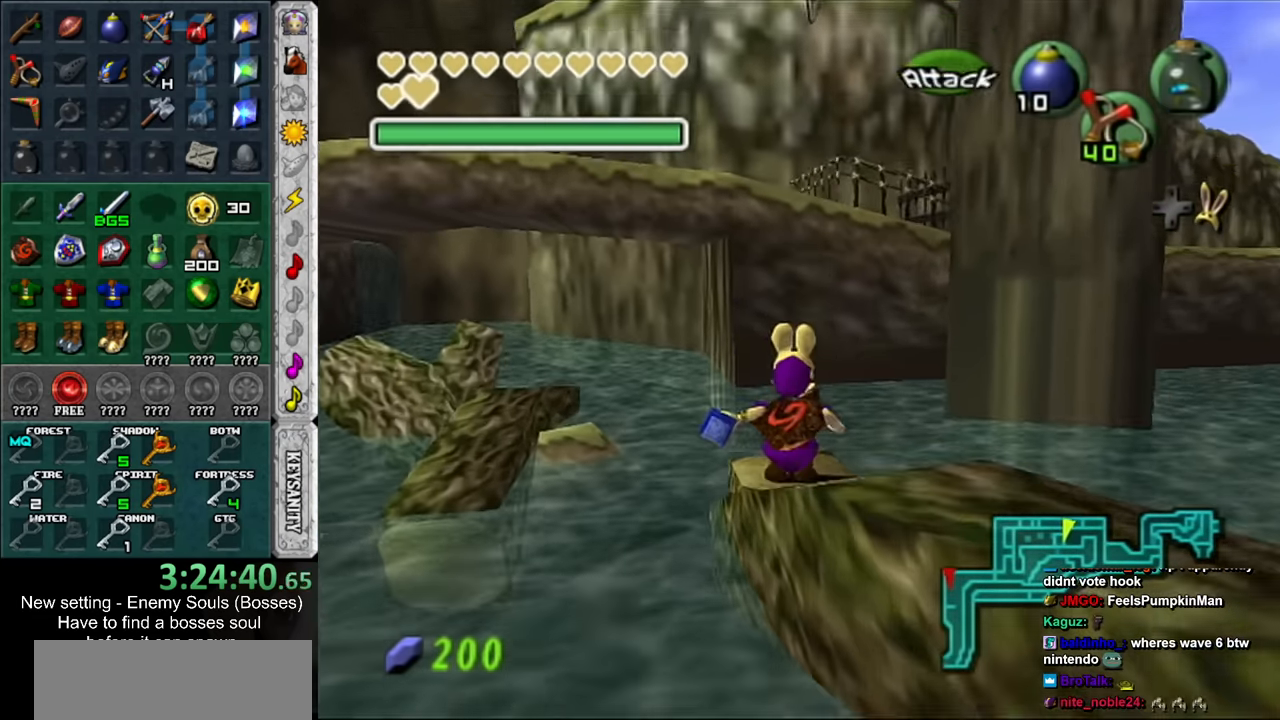
{"buttons": ["L1"], "left_stick": "center", "right_stick": "center", "events": [[450, "L1", "down"]]}
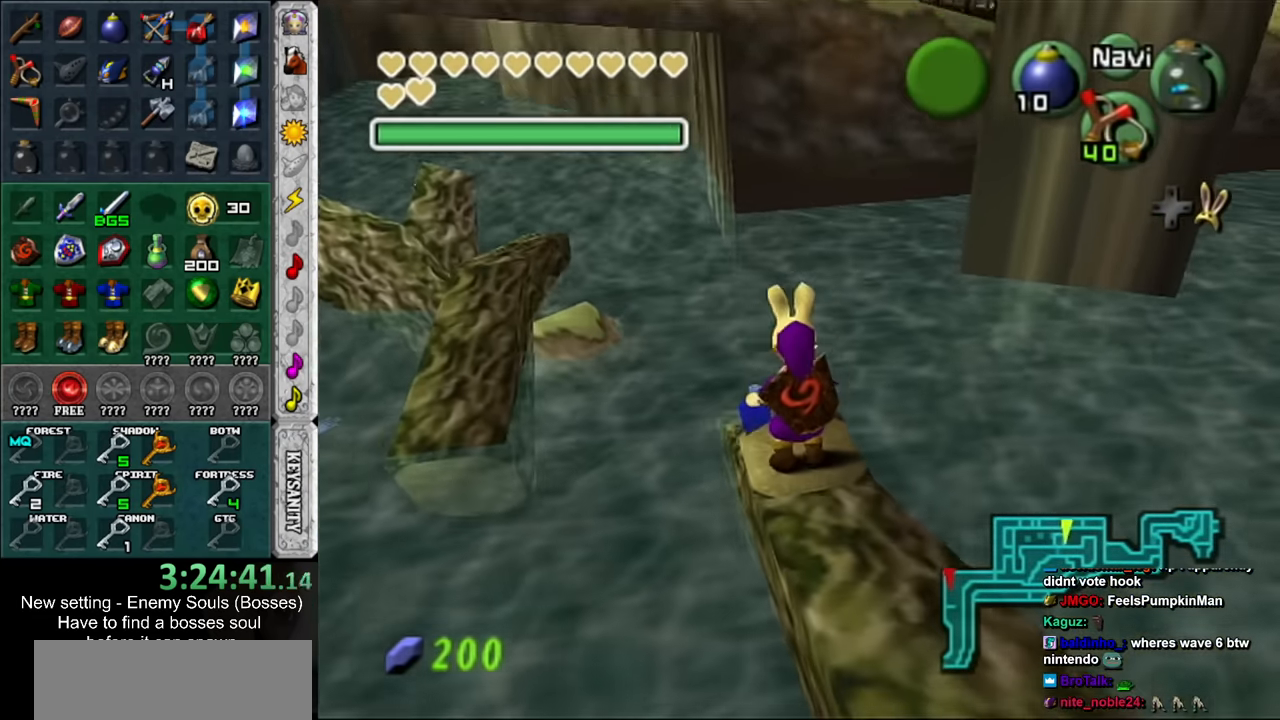
{"buttons": ["X", "L1"], "left_stick": "center", "right_stick": "center", "events": [[450, "X", "down"]]}
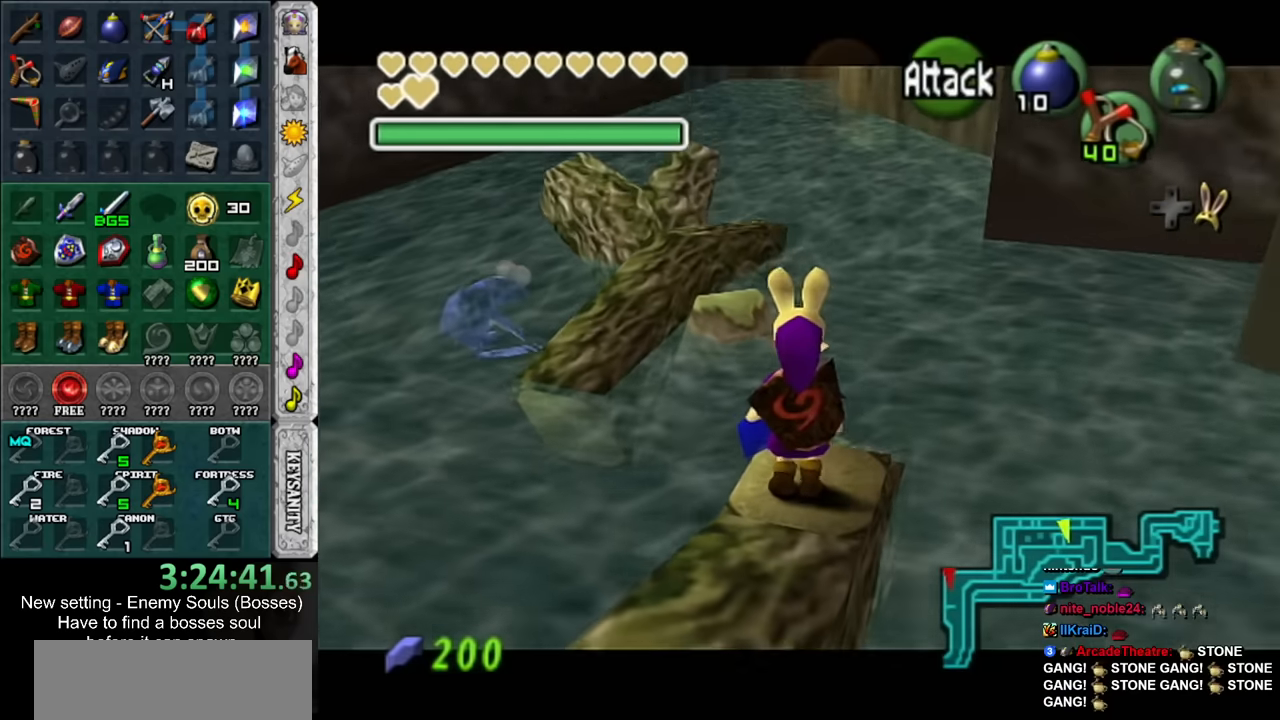
{"buttons": ["L1"], "left_stick": "center", "right_stick": "center", "events": [[50, "Z", "down"], [83, "X", "up"], [150, "Z", "up"]]}
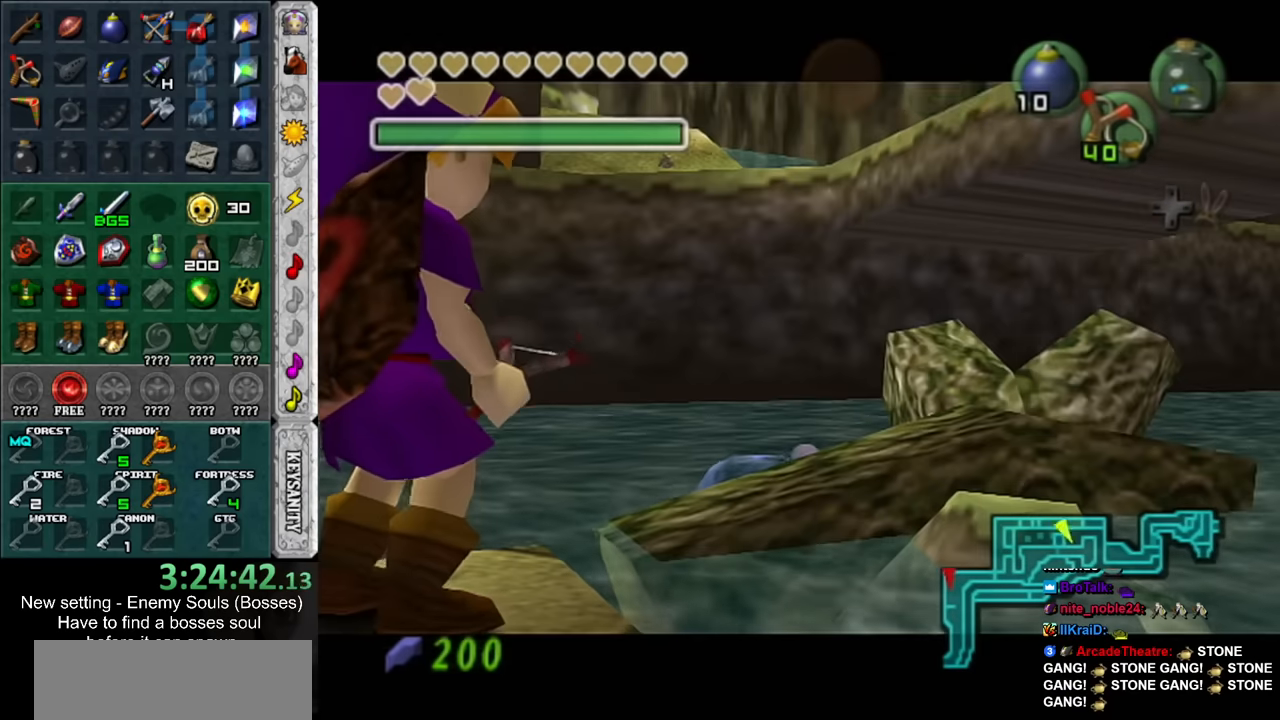
{"buttons": [], "left_stick": "center", "right_stick": "center", "events": [[266, "L1", "up"]]}
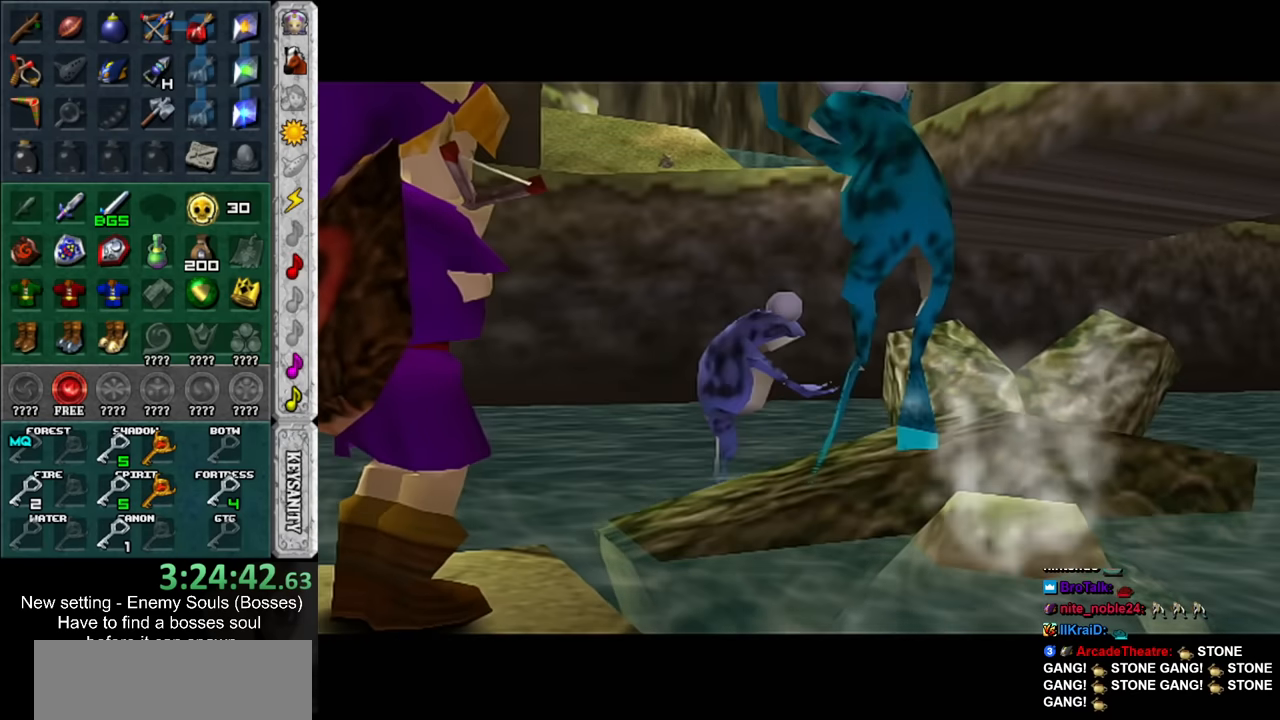
{"buttons": [], "left_stick": "center", "right_stick": "center", "events": []}
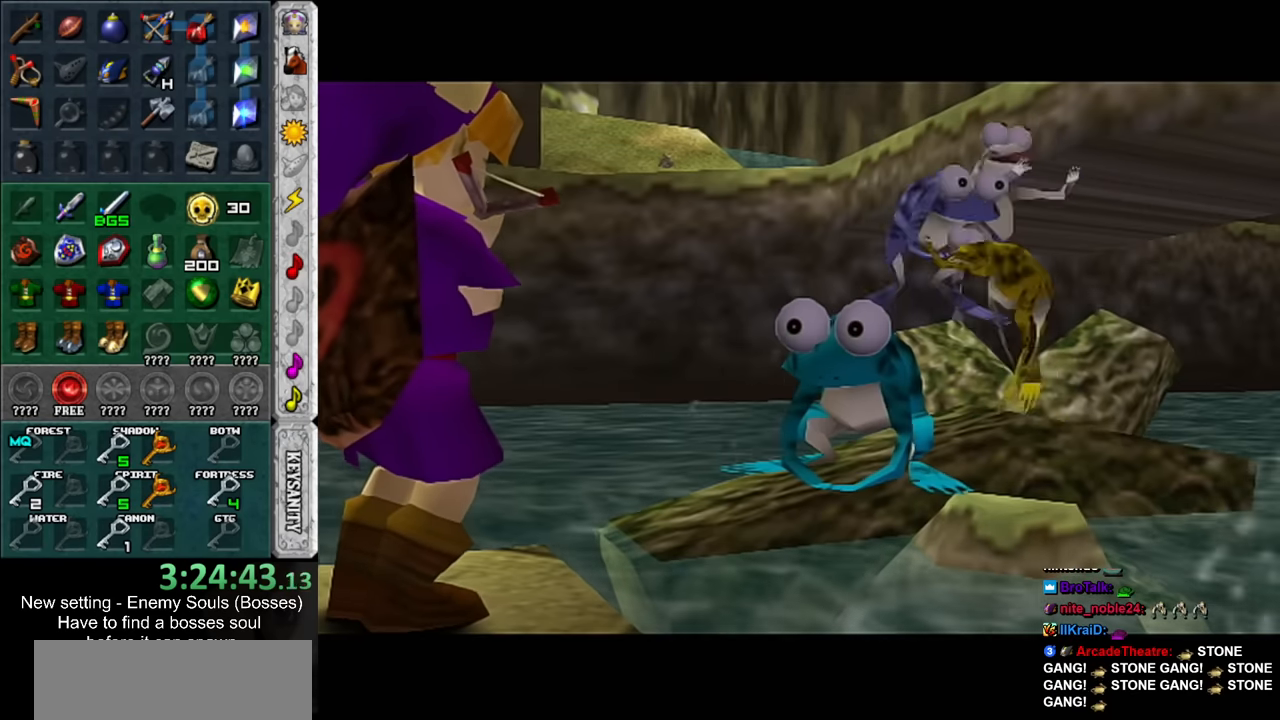
{"buttons": [], "left_stick": "center", "right_stick": "center", "events": []}
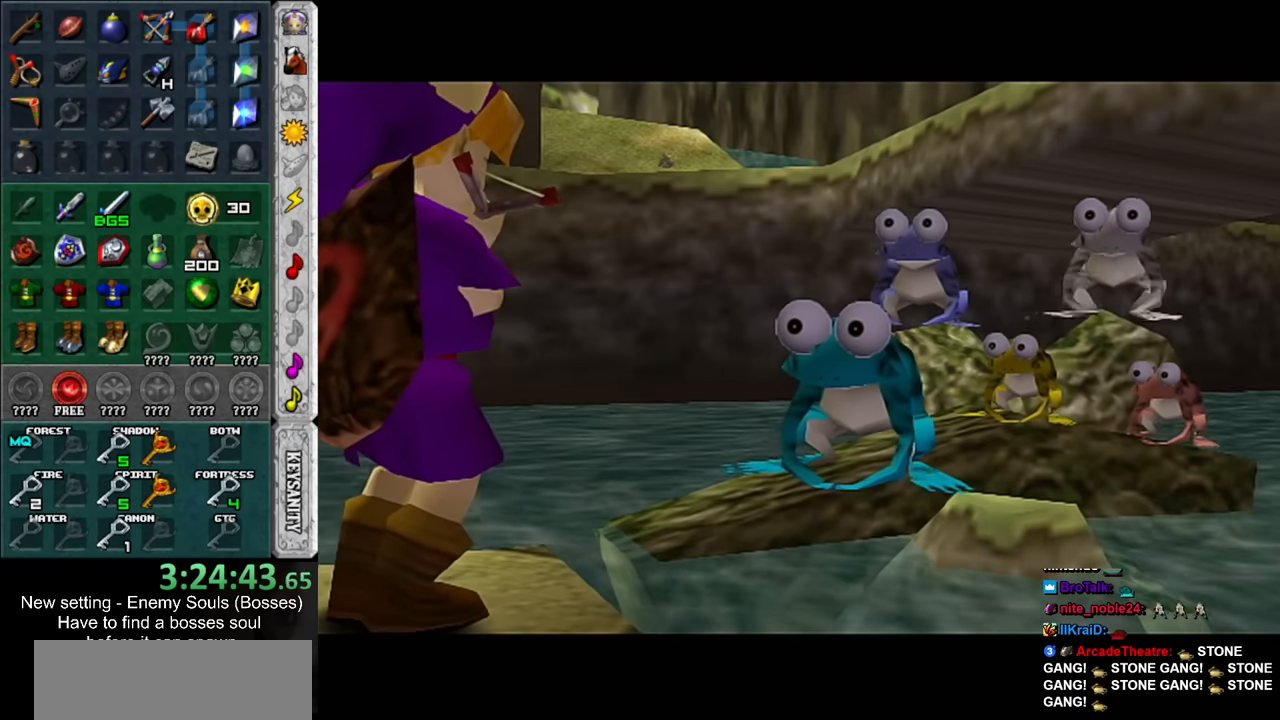
{"buttons": [], "left_stick": "center", "right_stick": "center", "events": []}
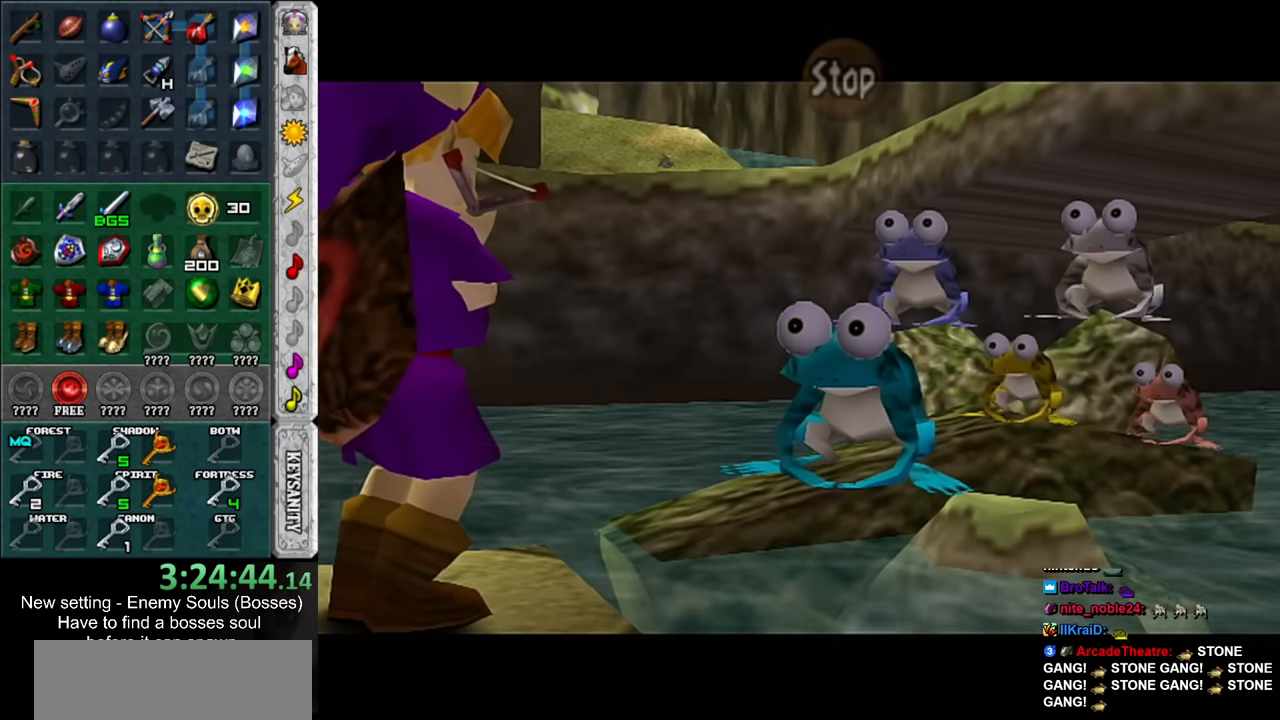
{"buttons": ["A"], "left_stick": "center", "right_stick": "center", "events": [[116, "A", "down"], [200, "Z", "down"], [233, "A", "up"], [333, "Z", "up"], [333, "right_stick", "up"], [483, "A", "down"], [483, "right_stick", "center"]]}
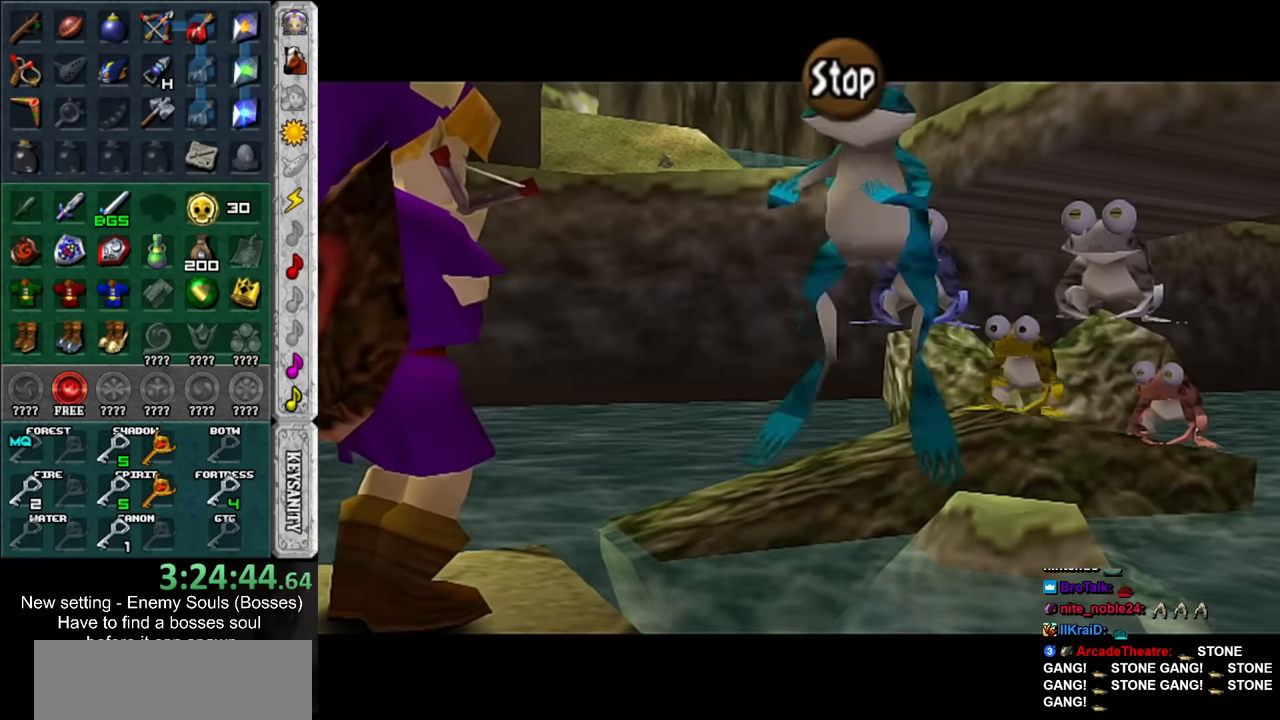
{"buttons": [], "left_stick": "center", "right_stick": "center", "events": [[83, "Z", "down"], [116, "A", "up"], [166, "right_stick", "up"], [200, "Z", "up"], [383, "right_stick", "center"]]}